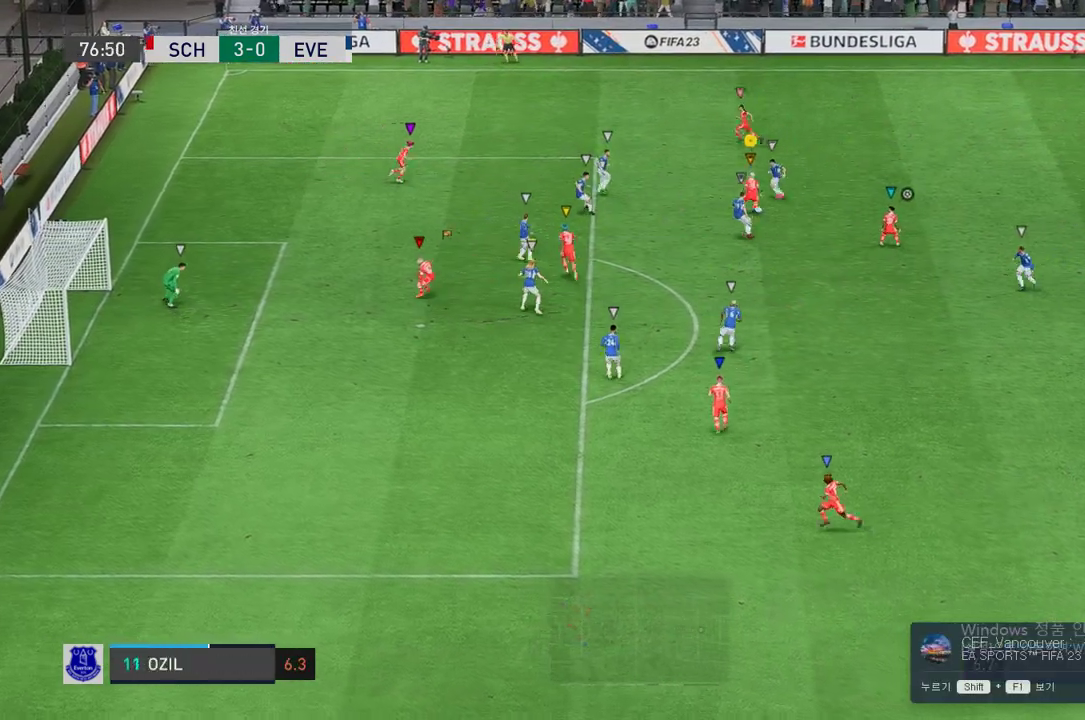
Gameplay with a controller (Xbox layout); each line is a JSON object with the inputs held at the frame after it. "events" lists button and stick changes between this image and that frame as [ms after this image, input, new state], when the widget could be followed in between. Not read: L3 R3.
{"buttons": [], "left_stick": "up-right", "right_stick": "center", "events": [[353, "left_stick", "right"], [487, "left_stick", "up-right"]]}
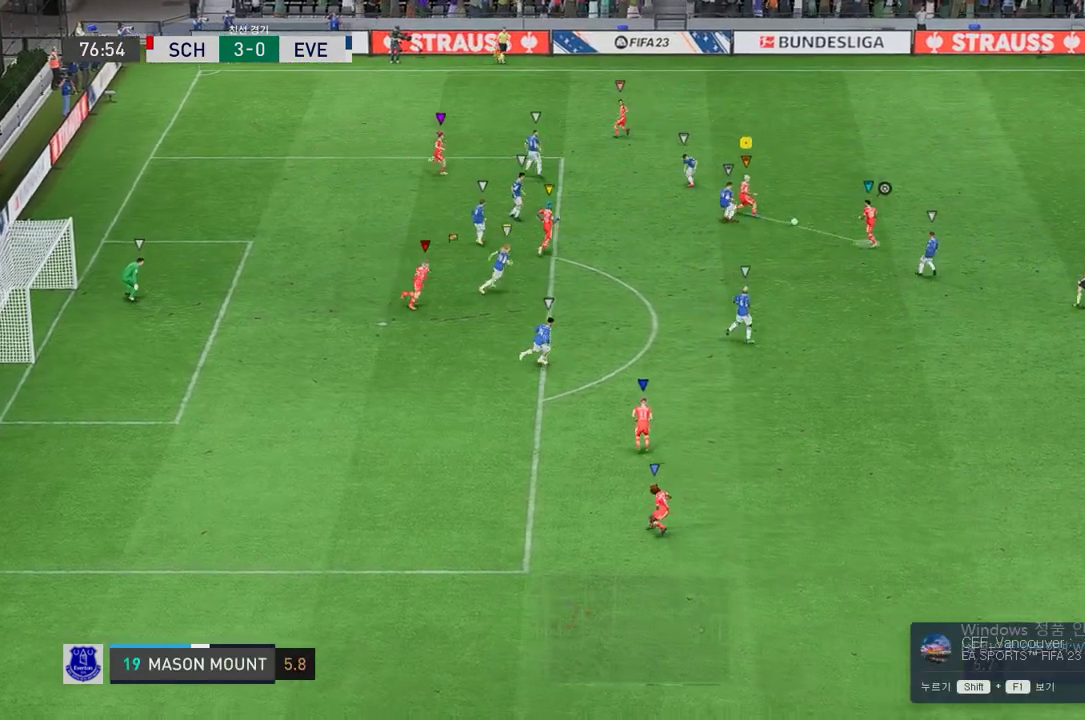
{"buttons": [], "left_stick": "up-left", "right_stick": "center", "events": [[420, "left_stick", "up-left"]]}
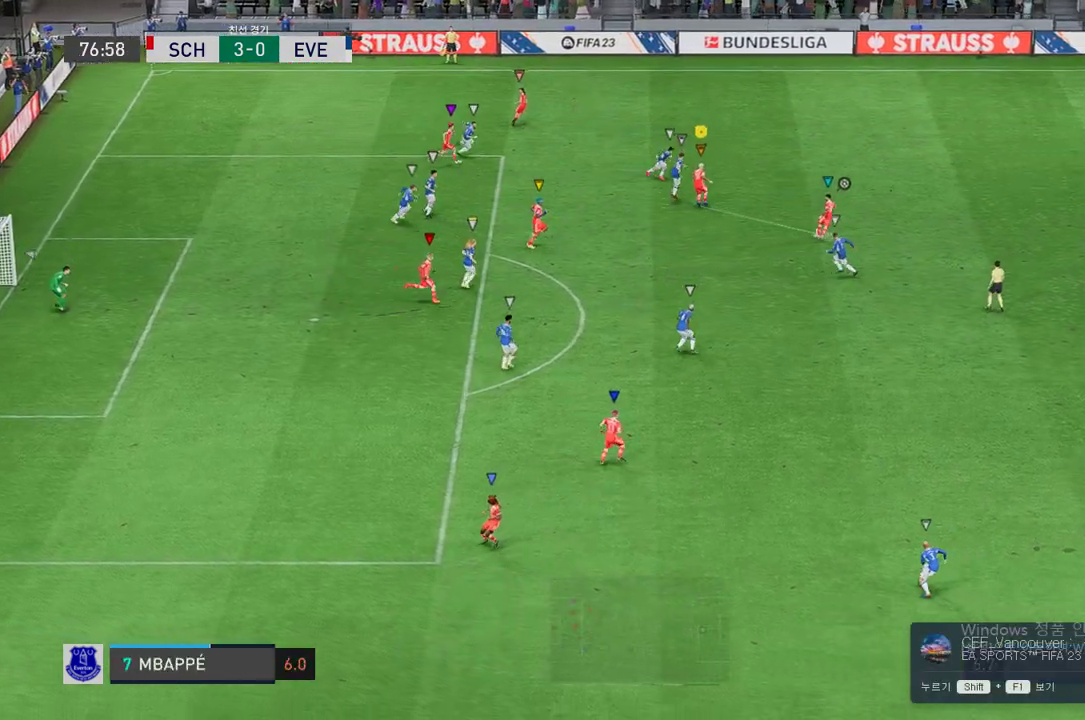
{"buttons": ["R2"], "left_stick": "down-left", "right_stick": "center", "events": [[84, "left_stick", "down-left"], [117, "R2", "down"]]}
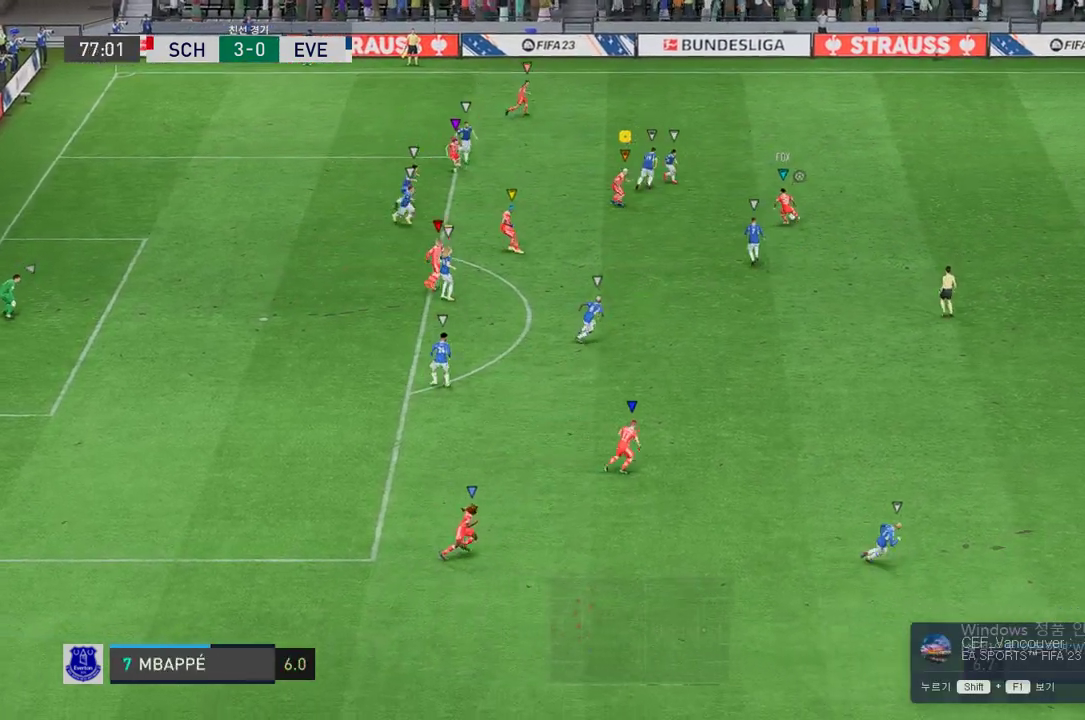
{"buttons": ["R2"], "left_stick": "down-left", "right_stick": "center", "events": []}
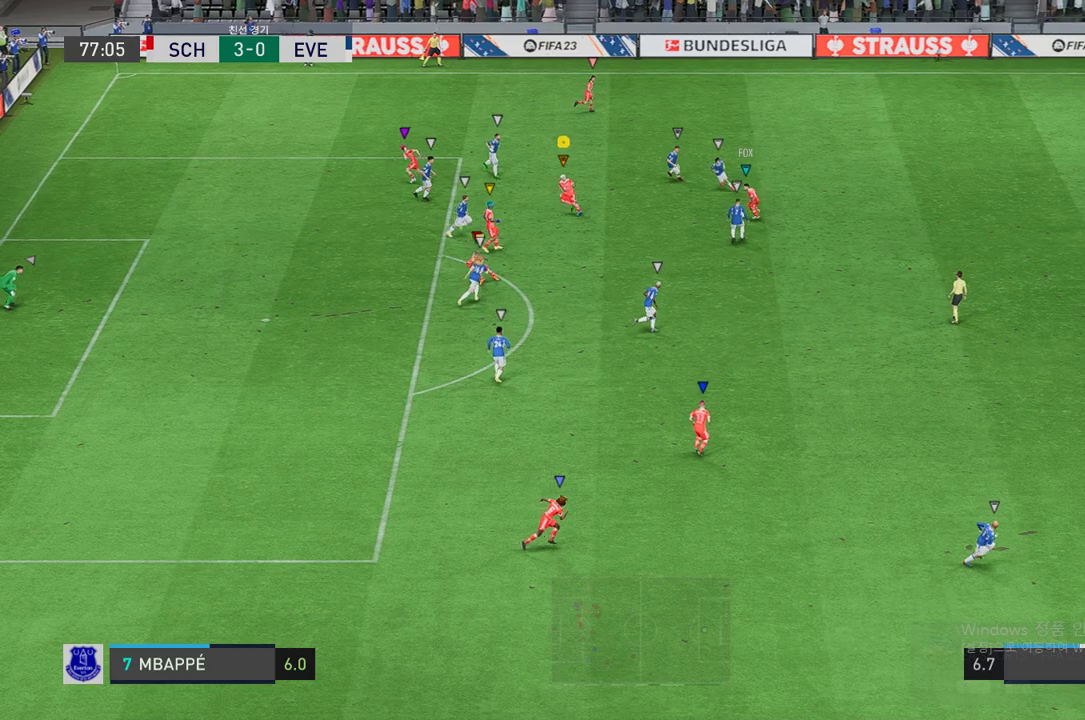
{"buttons": ["R2"], "left_stick": "down-left", "right_stick": "center", "events": []}
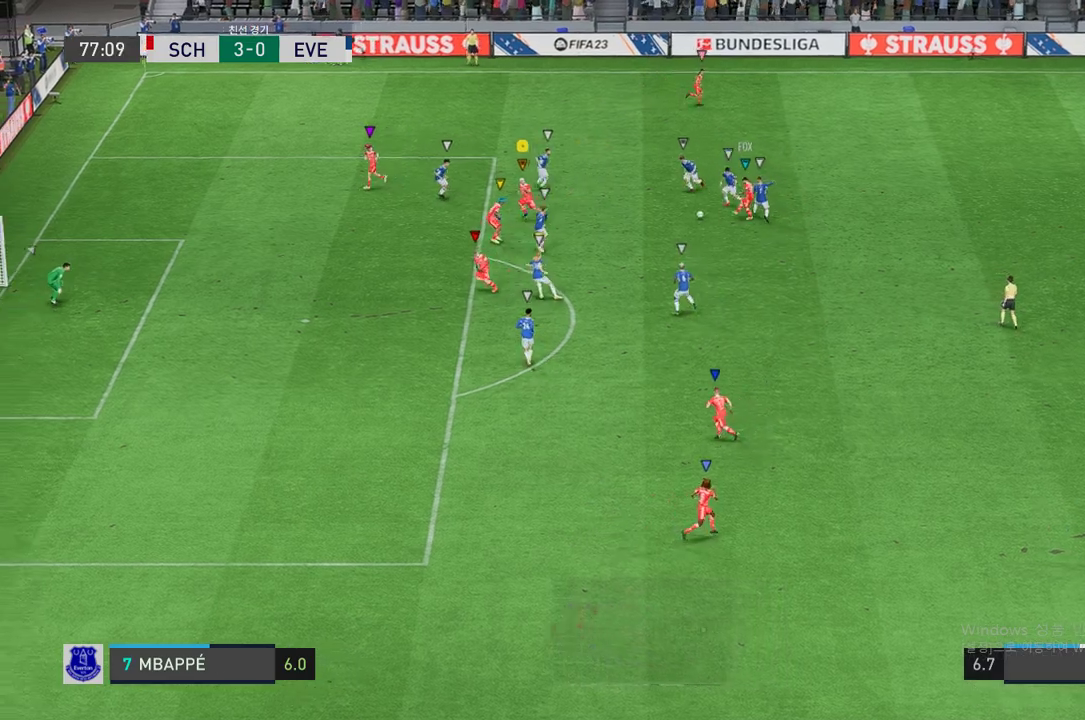
{"buttons": ["R2"], "left_stick": "down-left", "right_stick": "center", "events": [[117, "left_stick", "left"], [252, "left_stick", "down-left"]]}
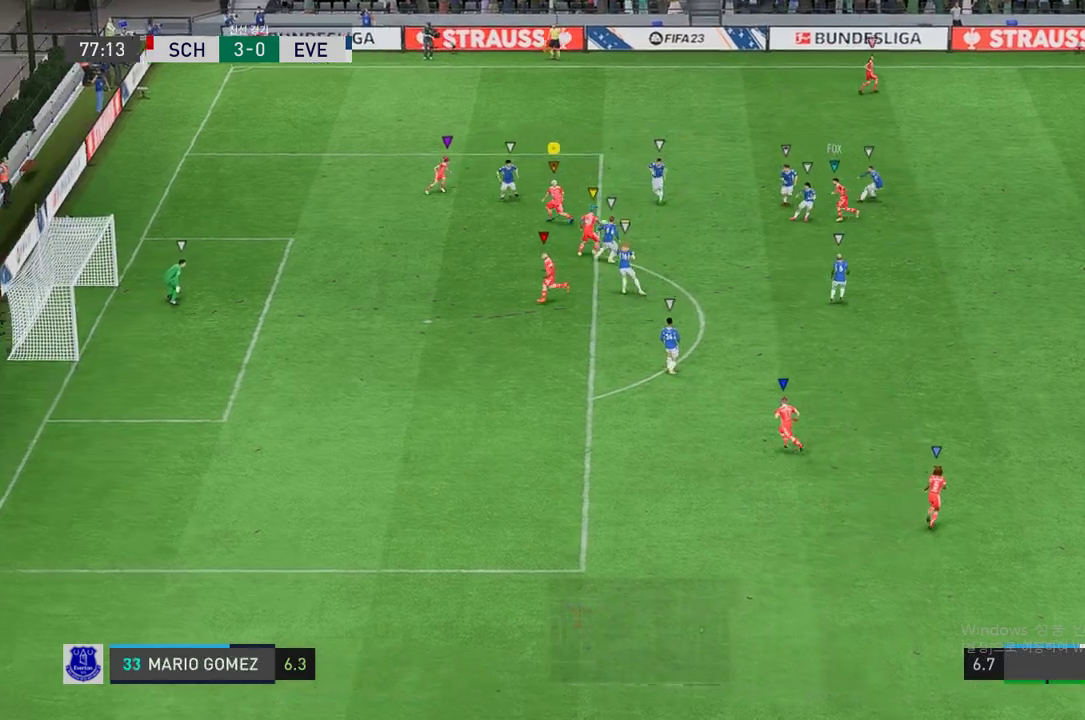
{"buttons": [], "left_stick": "down-left", "right_stick": "center", "events": [[386, "R2", "up"]]}
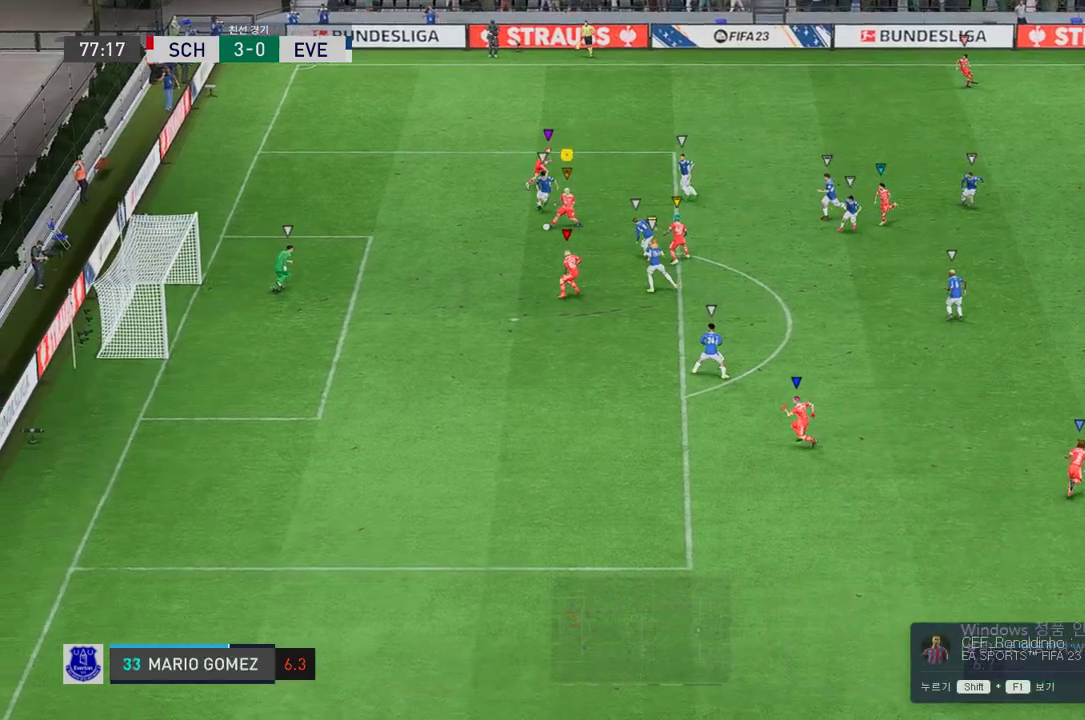
{"buttons": [], "left_stick": "down-left", "right_stick": "center", "events": [[168, "left_stick", "down"], [370, "left_stick", "down-left"]]}
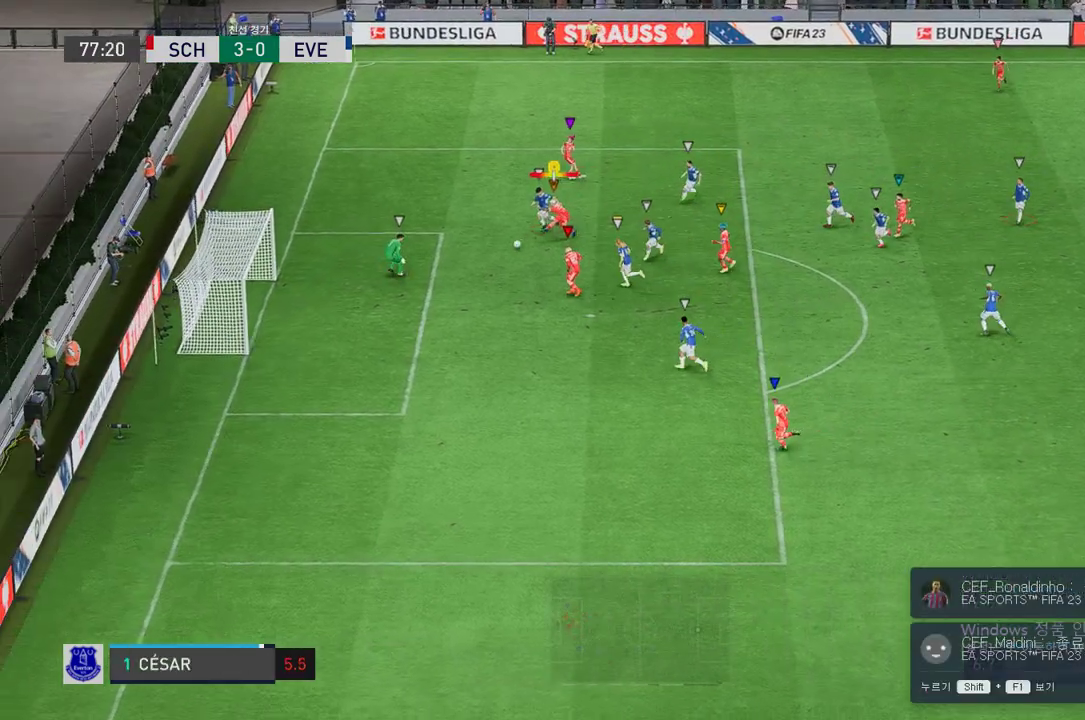
{"buttons": [], "left_stick": "center", "right_stick": "center", "events": [[420, "left_stick", "center"]]}
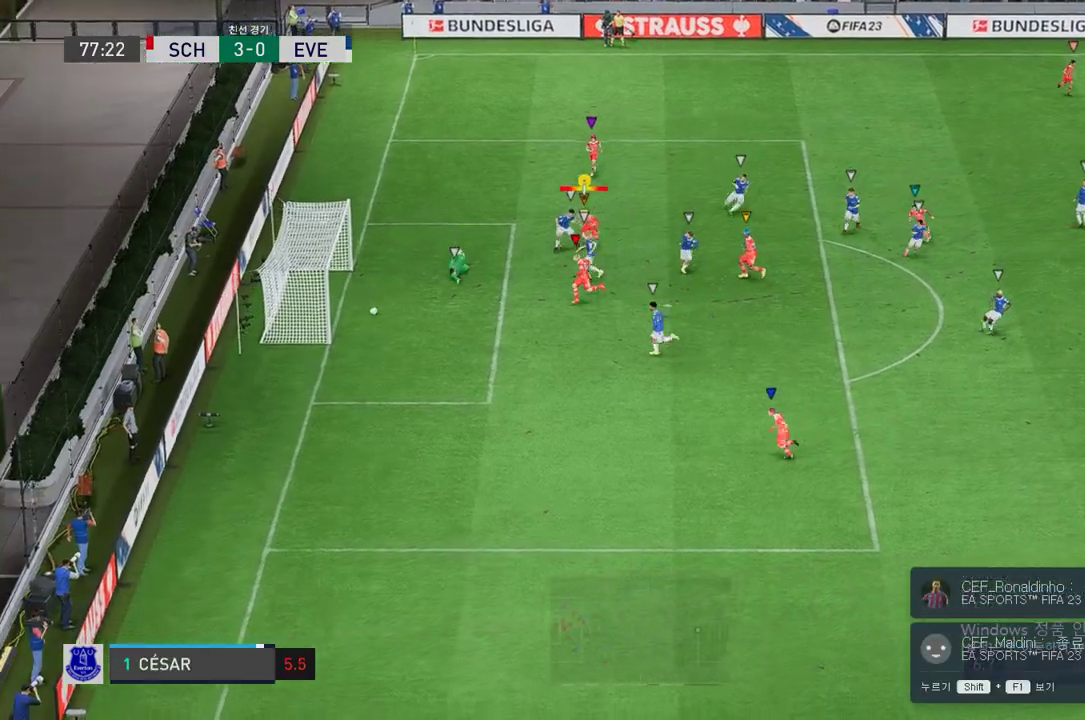
{"buttons": [], "left_stick": "center", "right_stick": "center", "events": []}
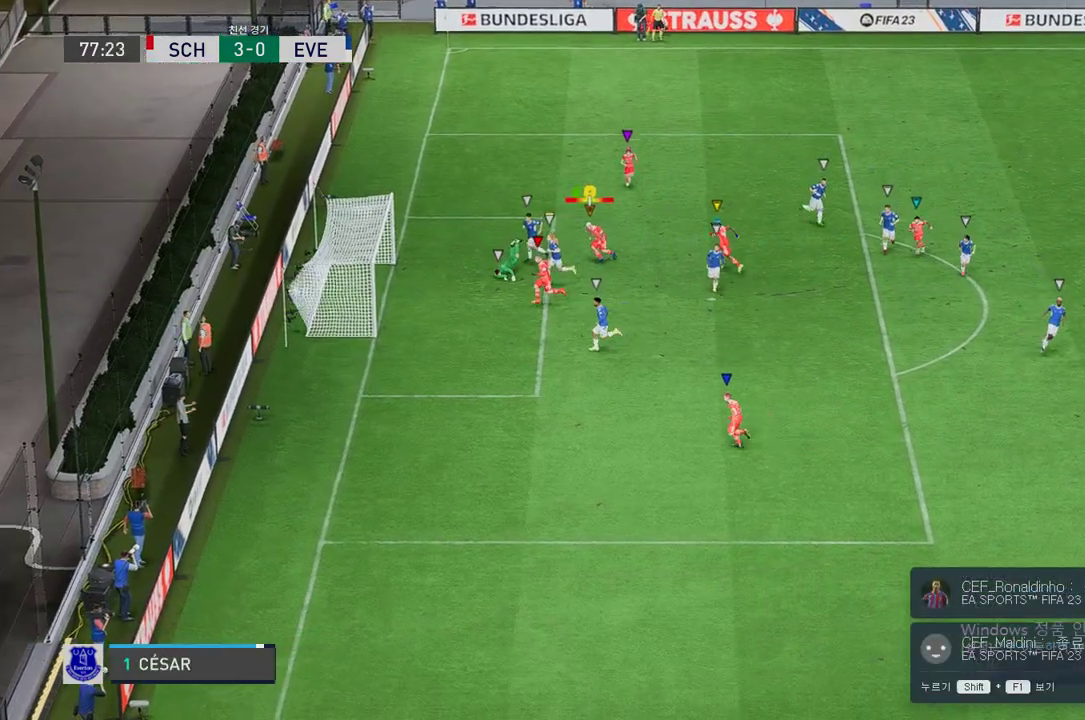
{"buttons": ["R2"], "left_stick": "down", "right_stick": "center", "events": [[168, "left_stick", "down-right"], [403, "left_stick", "down"], [454, "R2", "down"]]}
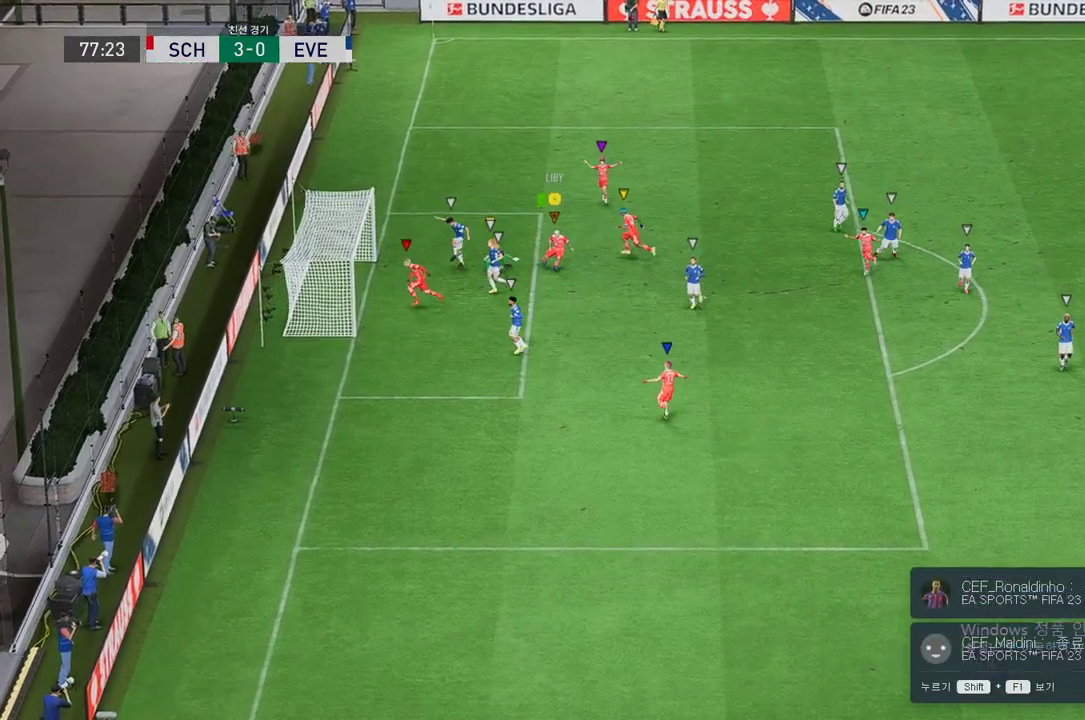
{"buttons": [], "left_stick": "down", "right_stick": "center", "events": [[134, "R2", "up"]]}
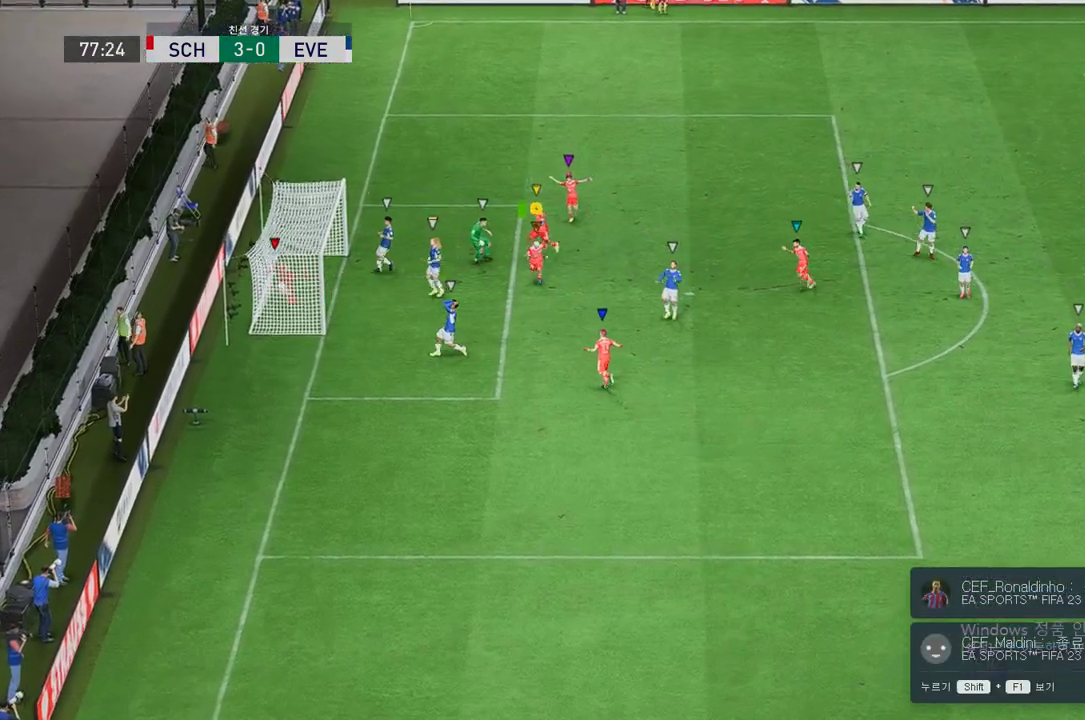
{"buttons": ["R2"], "left_stick": "down", "right_stick": "center", "events": [[218, "R2", "down"]]}
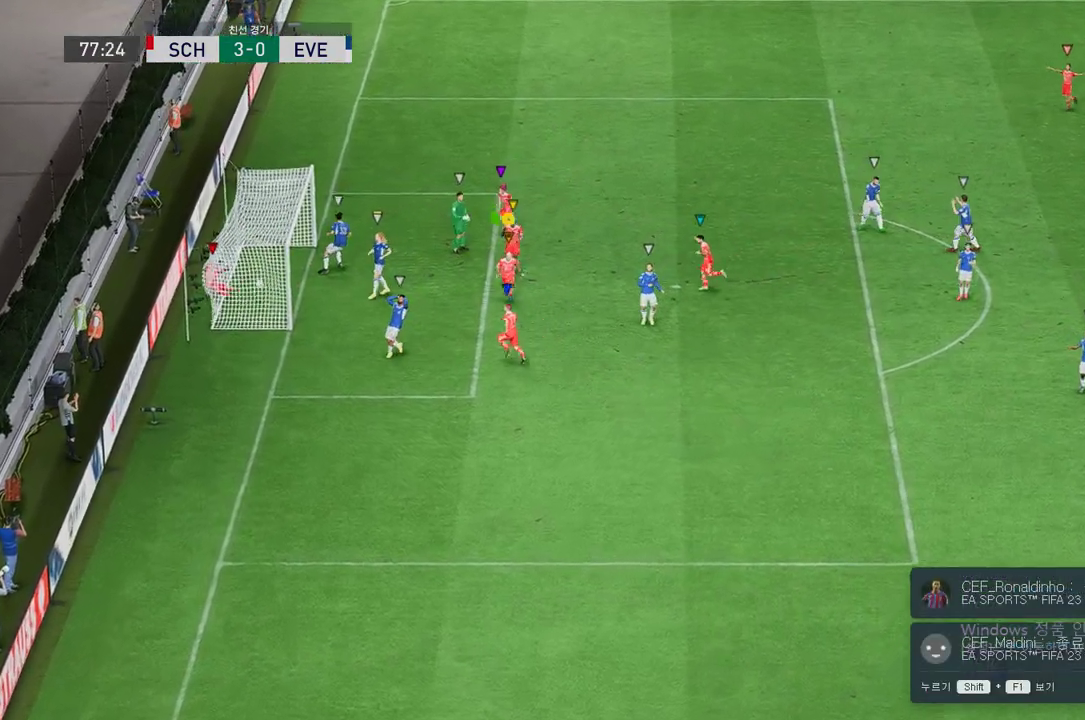
{"buttons": ["R2"], "left_stick": "down", "right_stick": "center", "events": []}
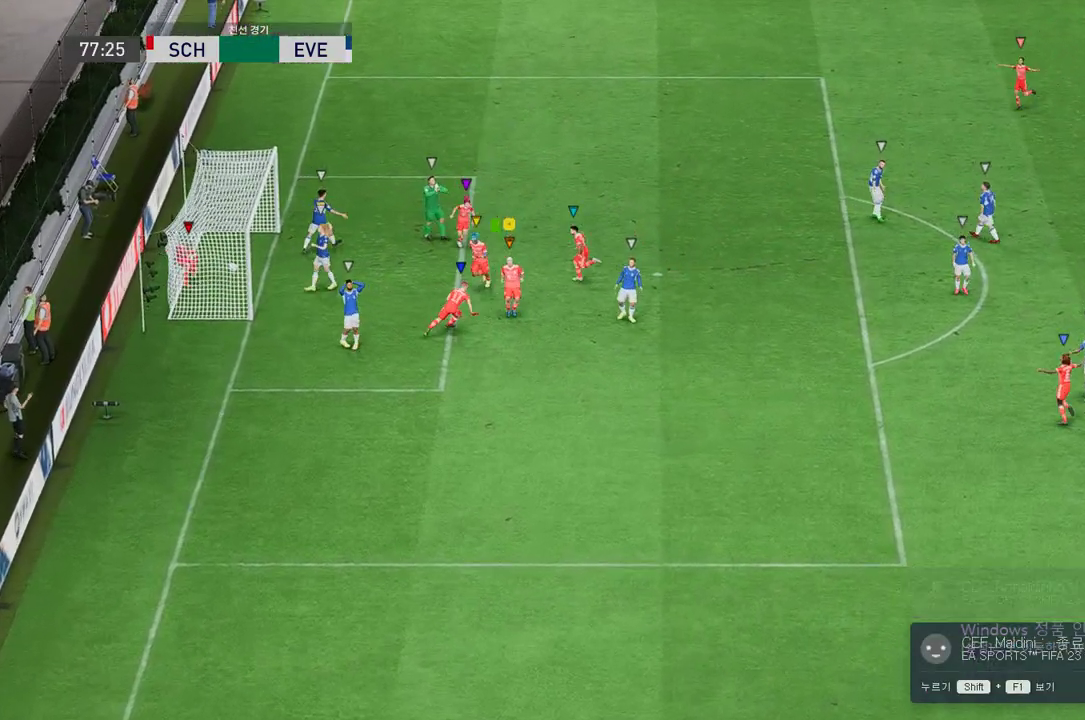
{"buttons": [], "left_stick": "down", "right_stick": "center", "events": [[302, "R2", "up"]]}
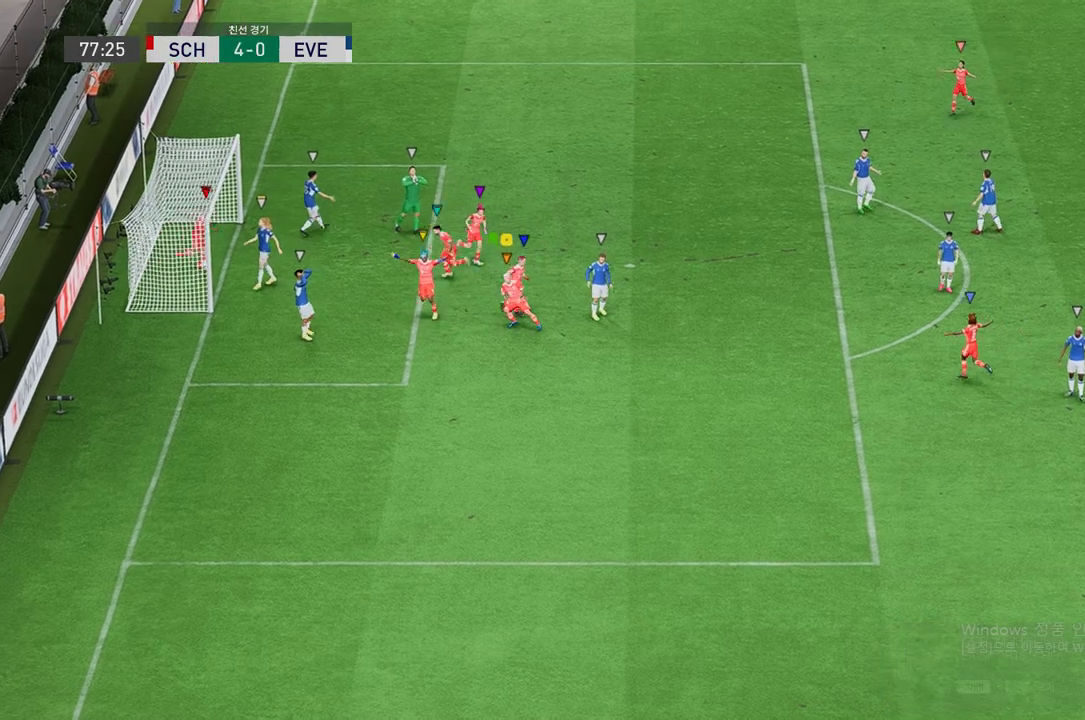
{"buttons": ["L2"], "left_stick": "center", "right_stick": "down", "events": [[17, "right_stick", "down"], [50, "L2", "down"], [84, "left_stick", "center"]]}
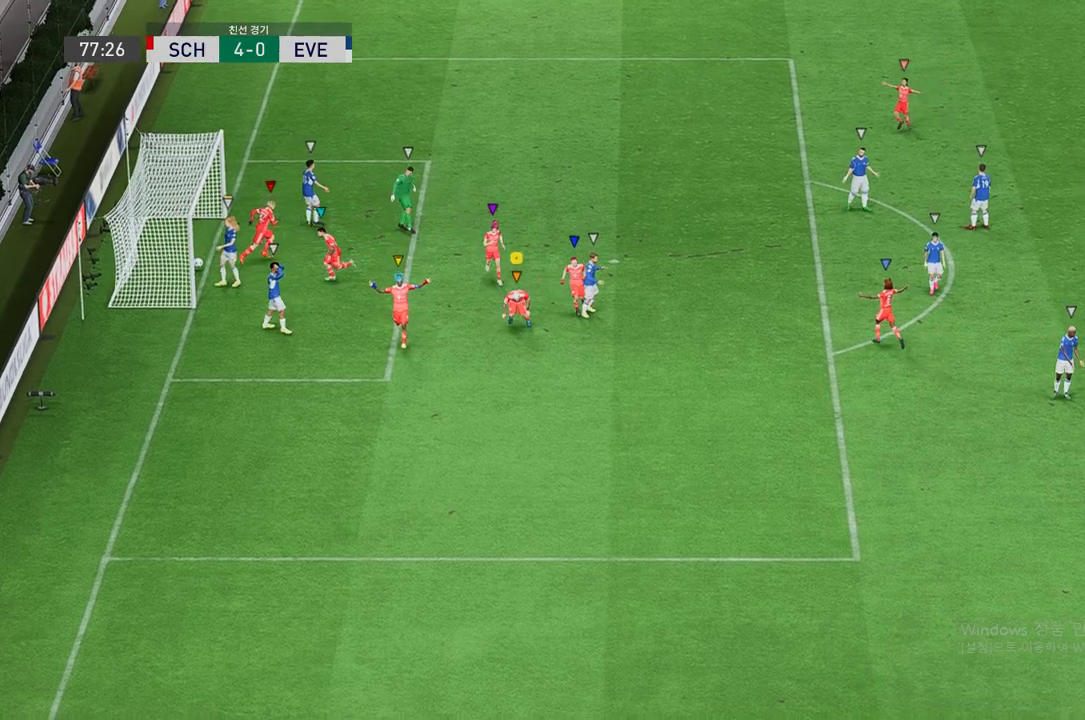
{"buttons": ["L2"], "left_stick": "center", "right_stick": "down", "events": []}
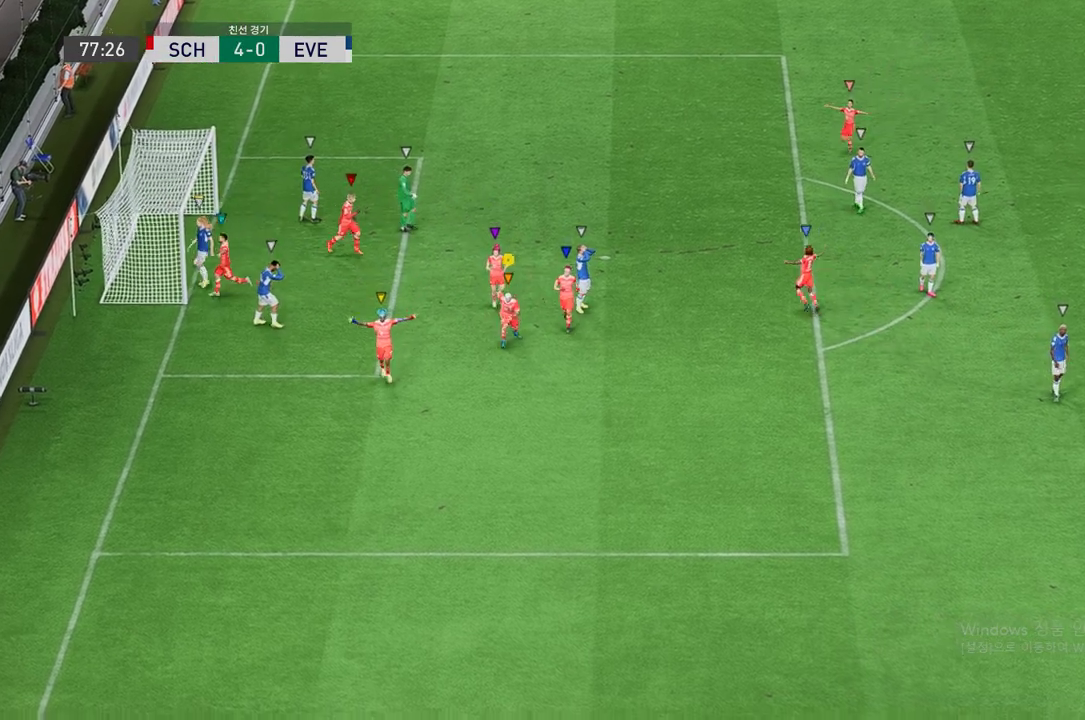
{"buttons": ["L2"], "left_stick": "center", "right_stick": "down", "events": []}
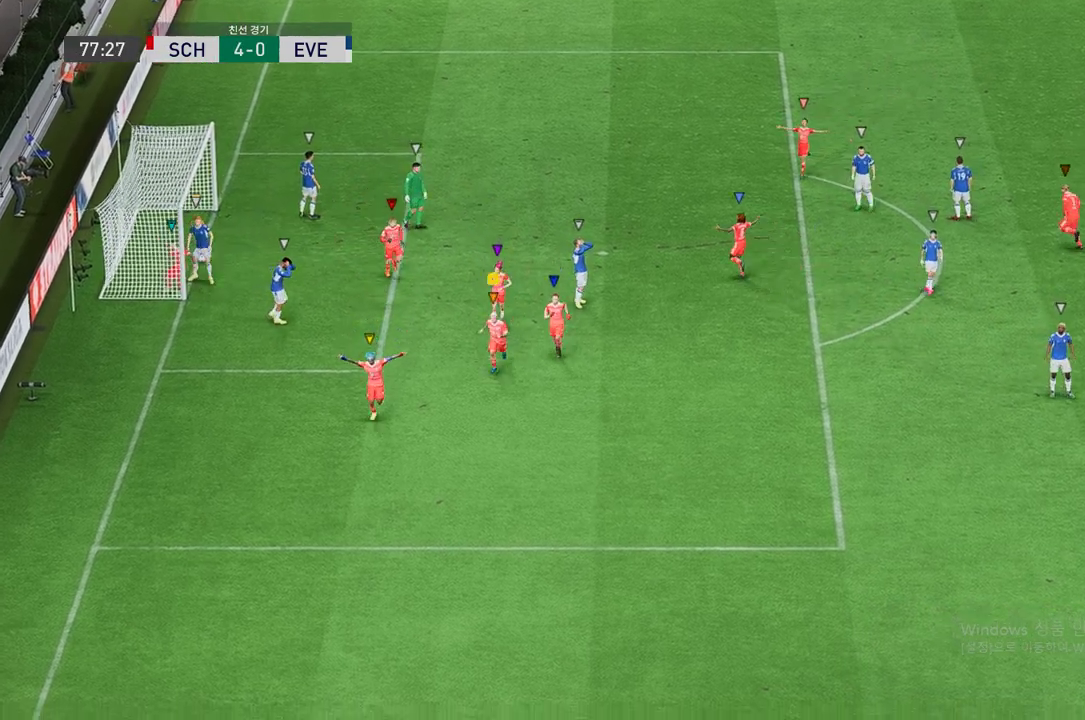
{"buttons": ["L2"], "left_stick": "center", "right_stick": "down", "events": []}
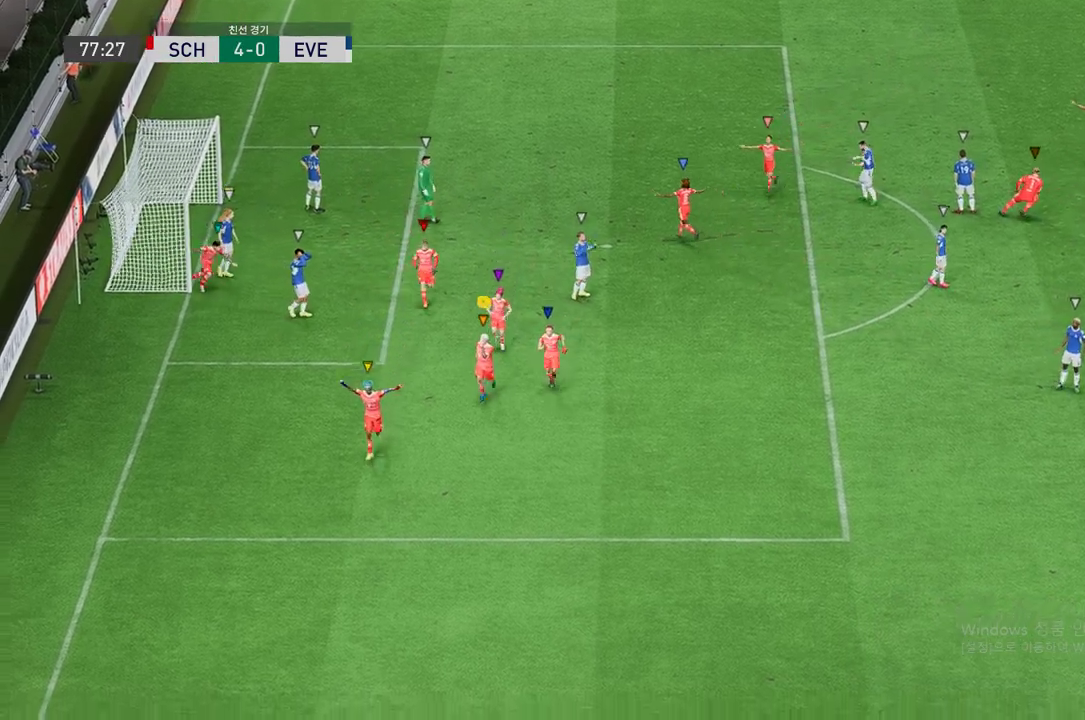
{"buttons": ["L2"], "left_stick": "center", "right_stick": "down", "events": []}